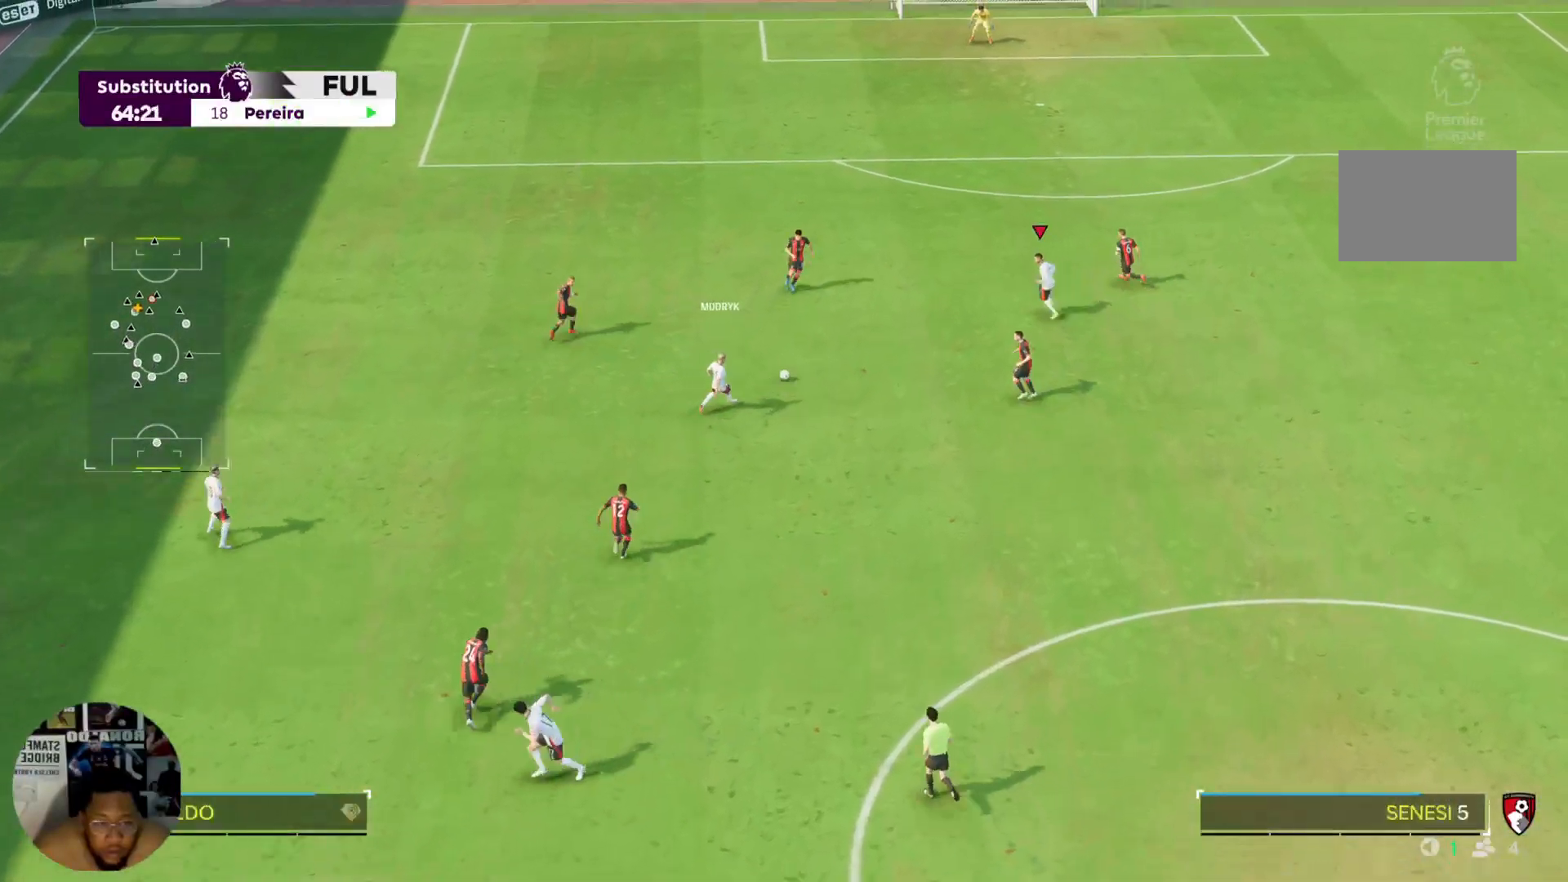
Gameplay with a controller (PlayStation layout); each line is a JSON object with the inputs held at the frame after it. "events" lists button and stick changes between this image and that frame as [ms after this image, input, new state], when the widget could be followed in between. Not read: L3 R3.
{"buttons": ["L2", "R2"], "left_stick": "right", "right_stick": "center", "events": [[334, "L2", "down"], [434, "left_stick", "right"]]}
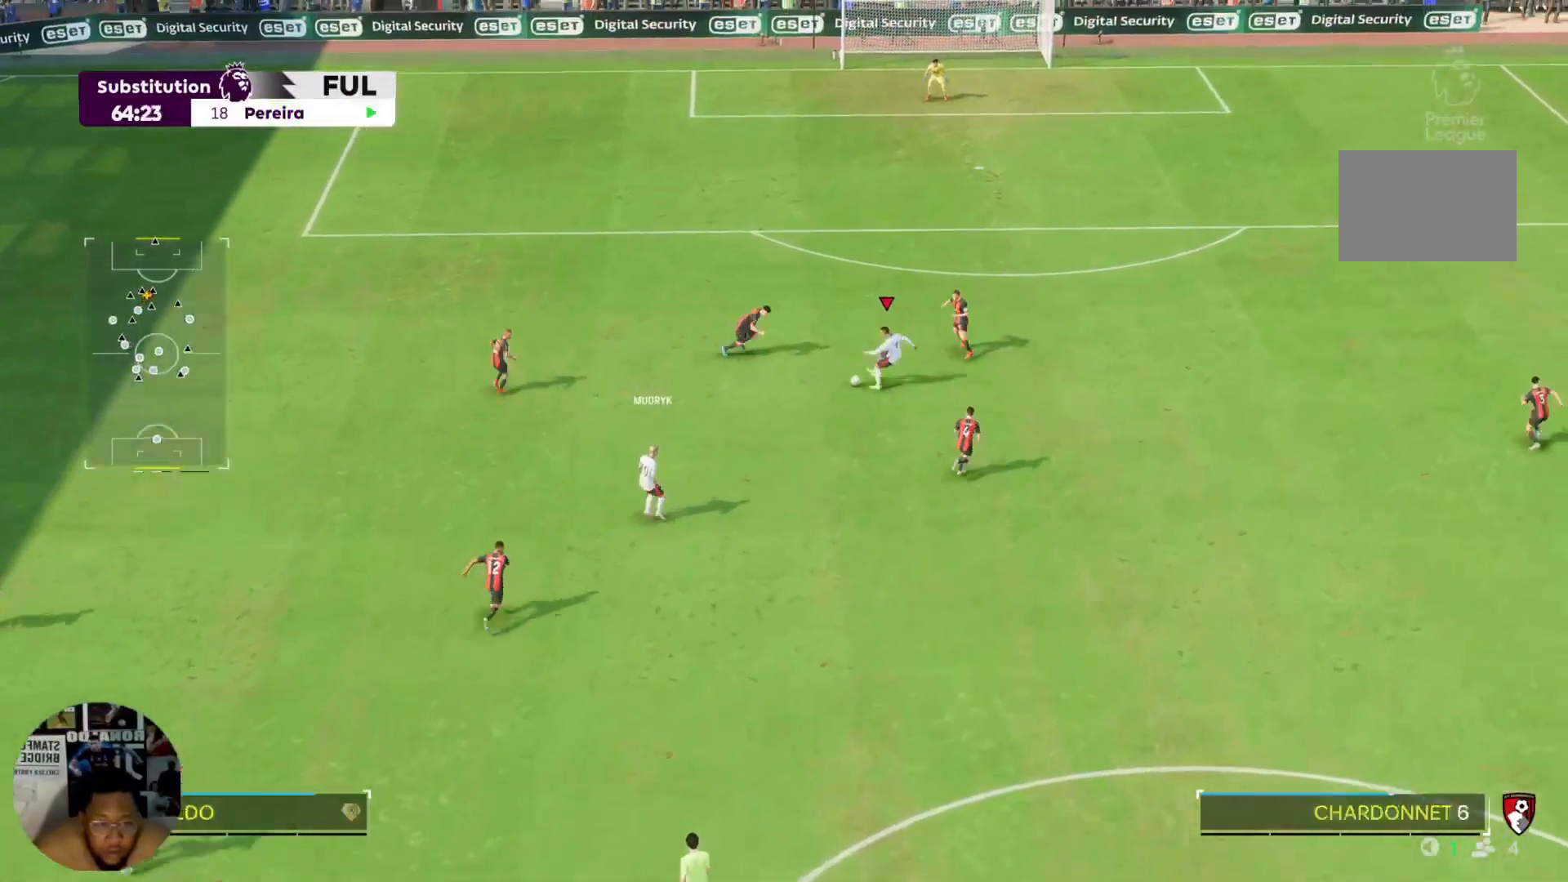
{"buttons": ["R2"], "left_stick": "up-right", "right_stick": "center", "events": [[467, "L2", "up"], [500, "left_stick", "up-right"]]}
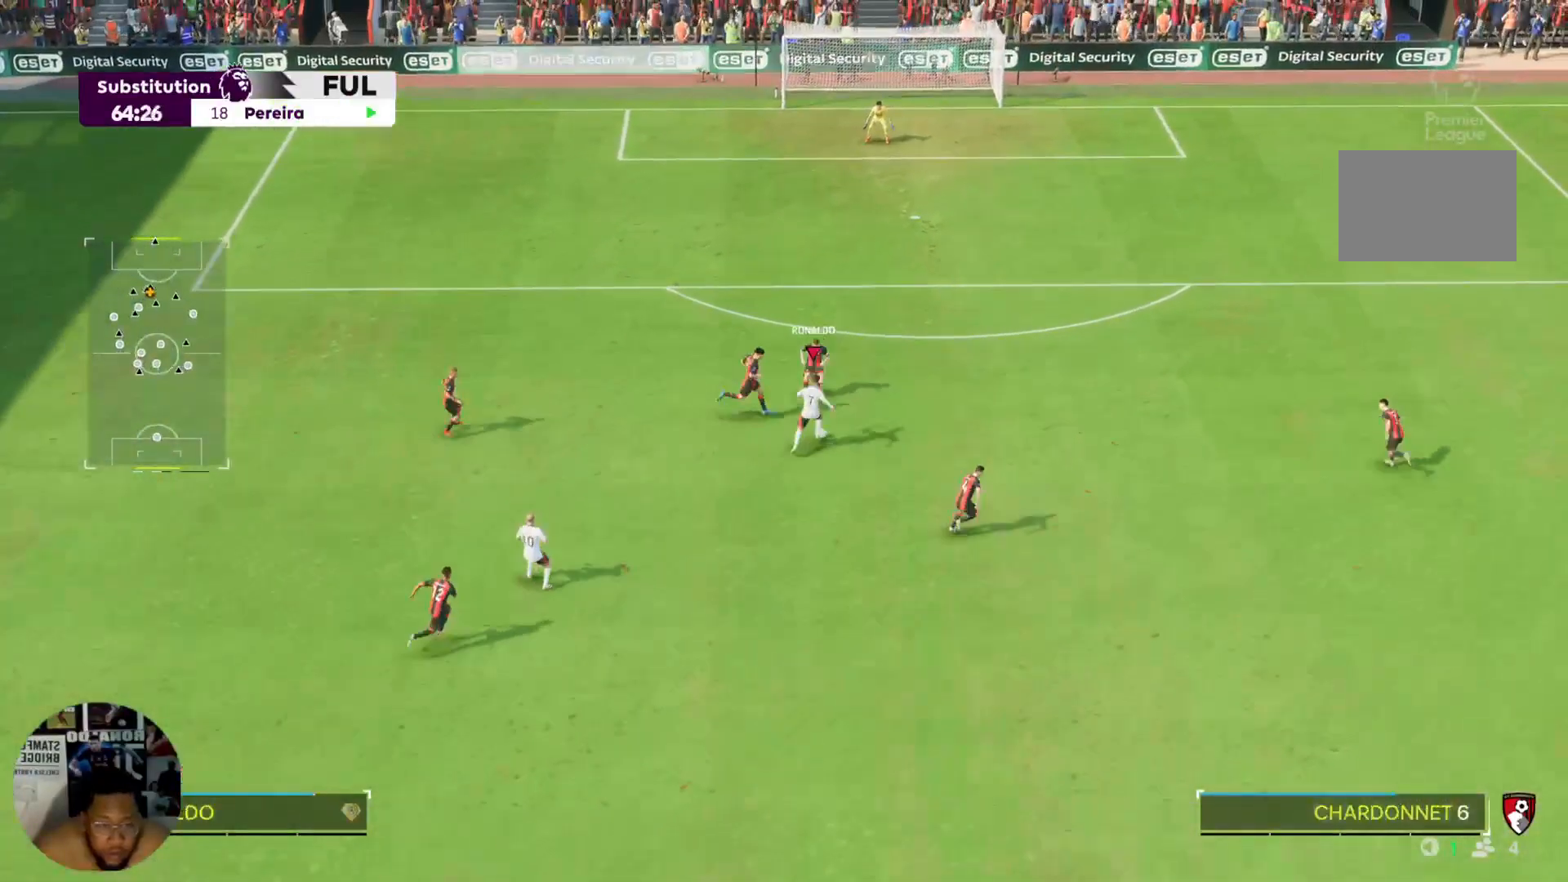
{"buttons": ["R2"], "left_stick": "up-right", "right_stick": "center", "events": []}
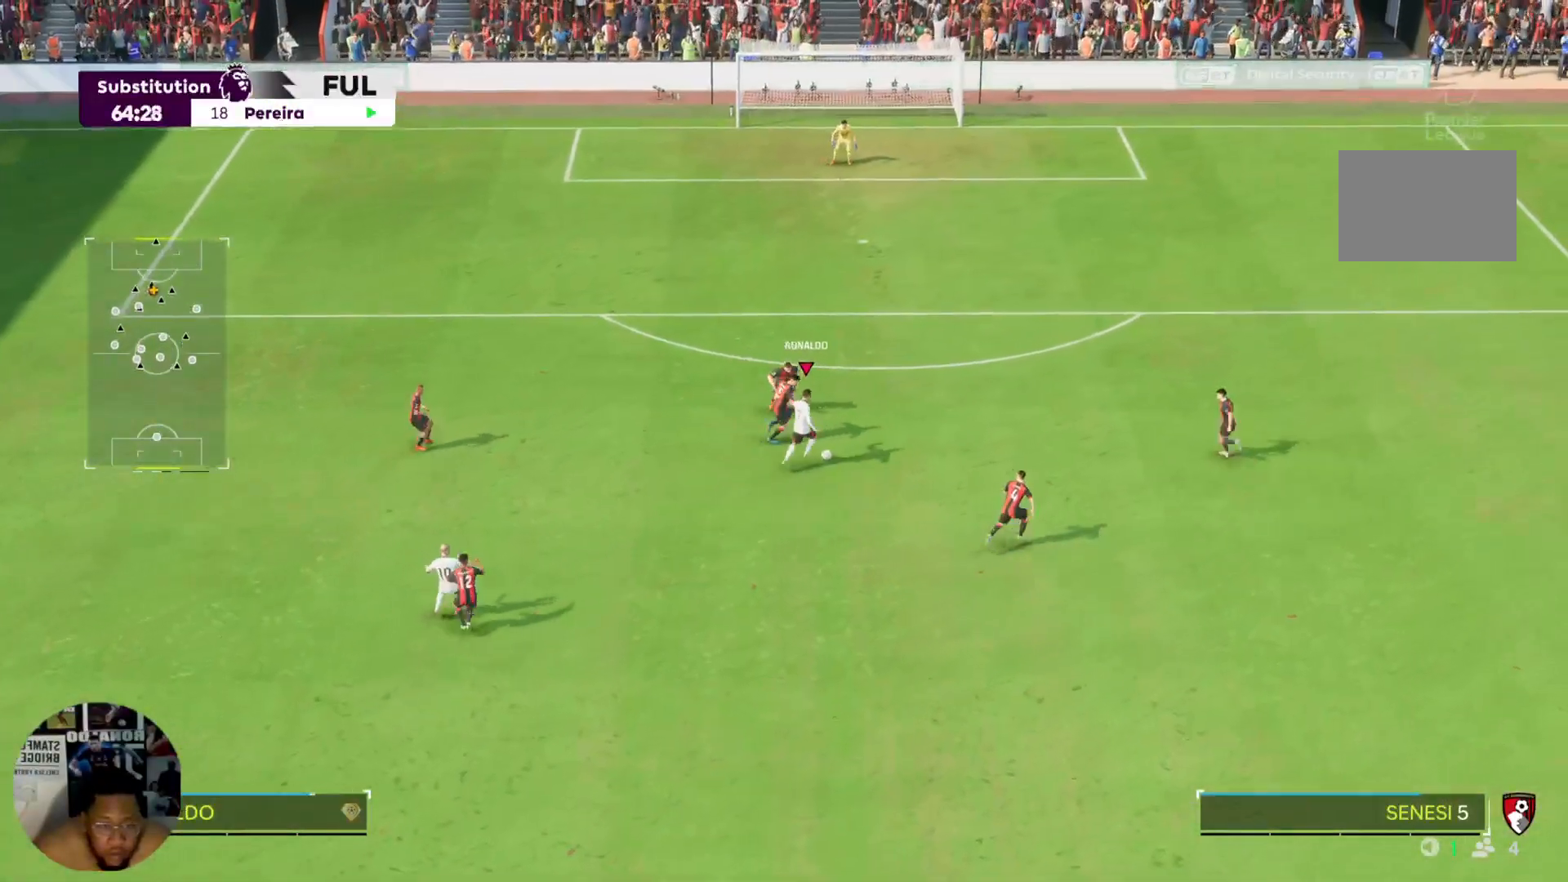
{"buttons": [], "left_stick": "right", "right_stick": "center", "events": [[300, "left_stick", "right"], [467, "R2", "up"]]}
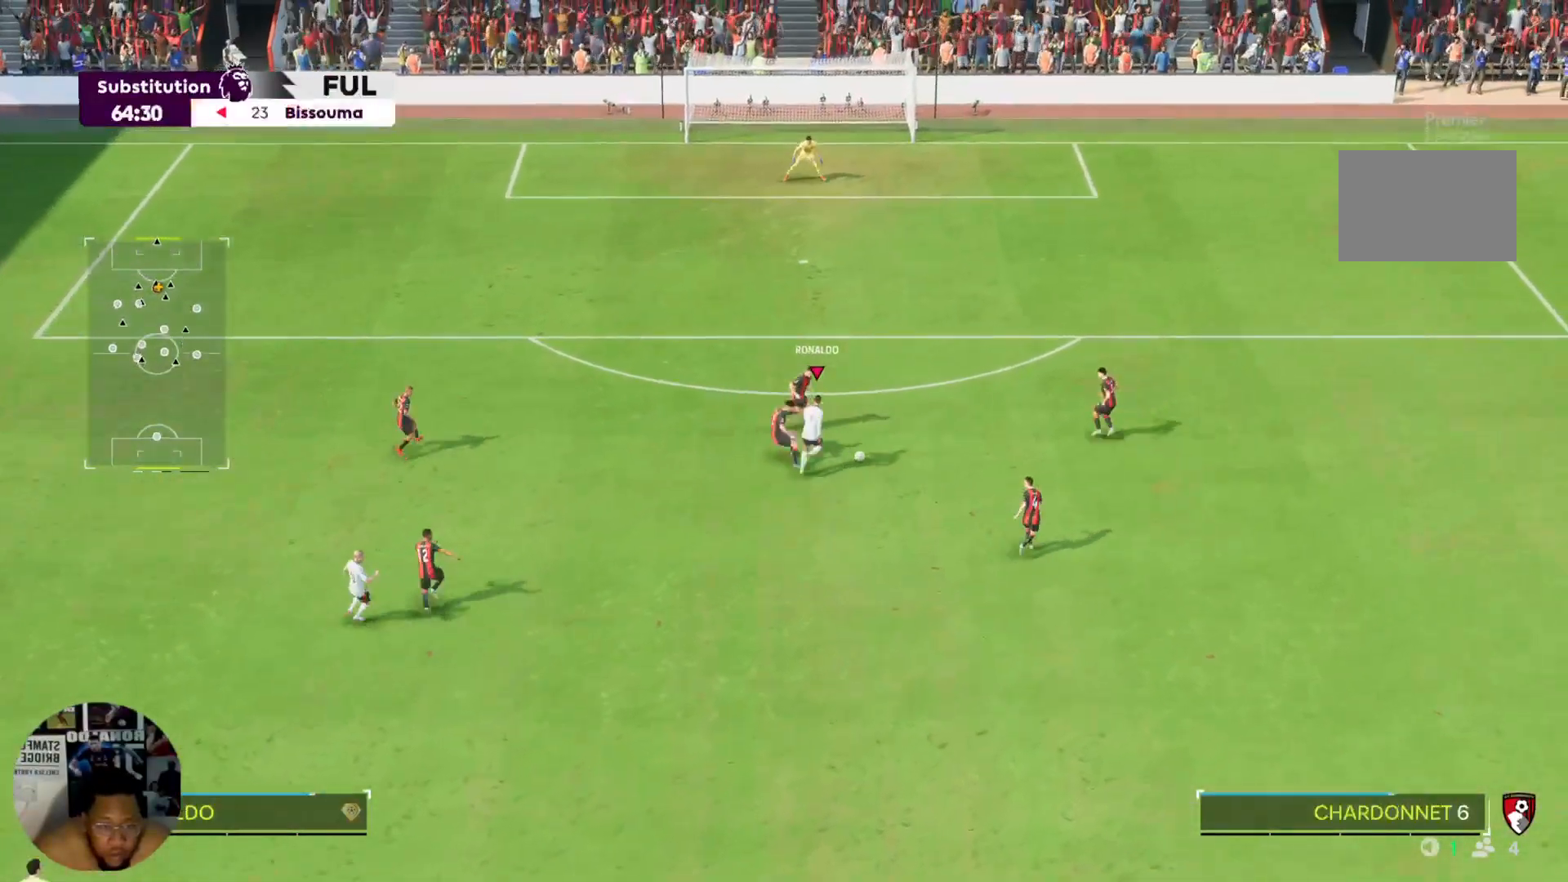
{"buttons": [], "left_stick": "left", "right_stick": "center", "events": [[134, "left_stick", "down"], [234, "R2", "down"], [401, "R2", "up"], [467, "left_stick", "left"]]}
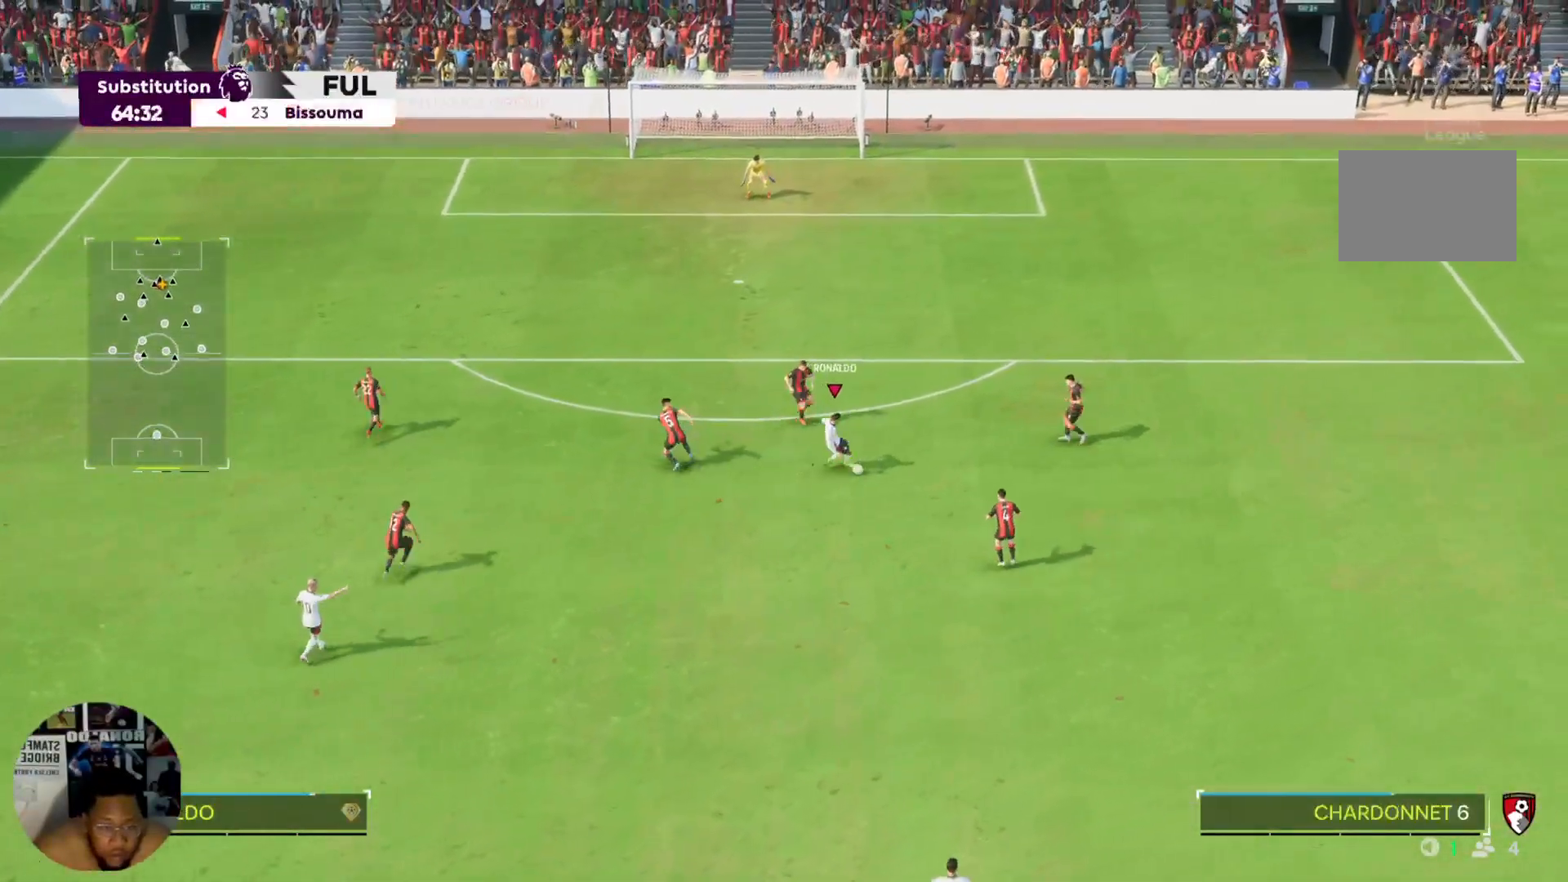
{"buttons": [], "left_stick": "left", "right_stick": "center"}
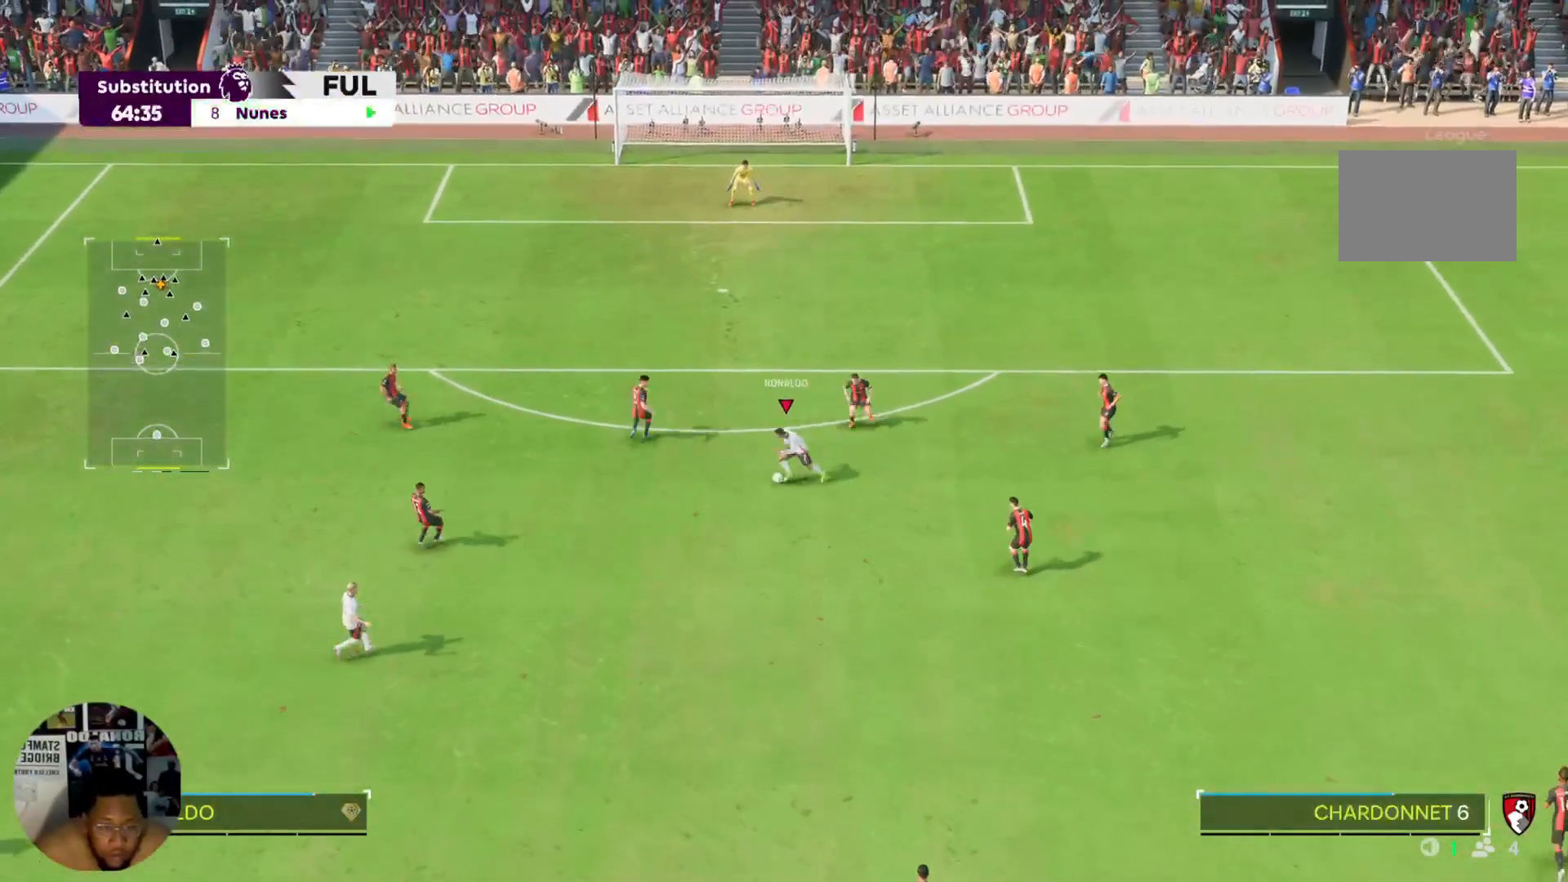
{"buttons": [], "left_stick": "right", "right_stick": "center", "events": [[67, "left_stick", "center"], [200, "left_stick", "up-right"], [401, "left_stick", "right"]]}
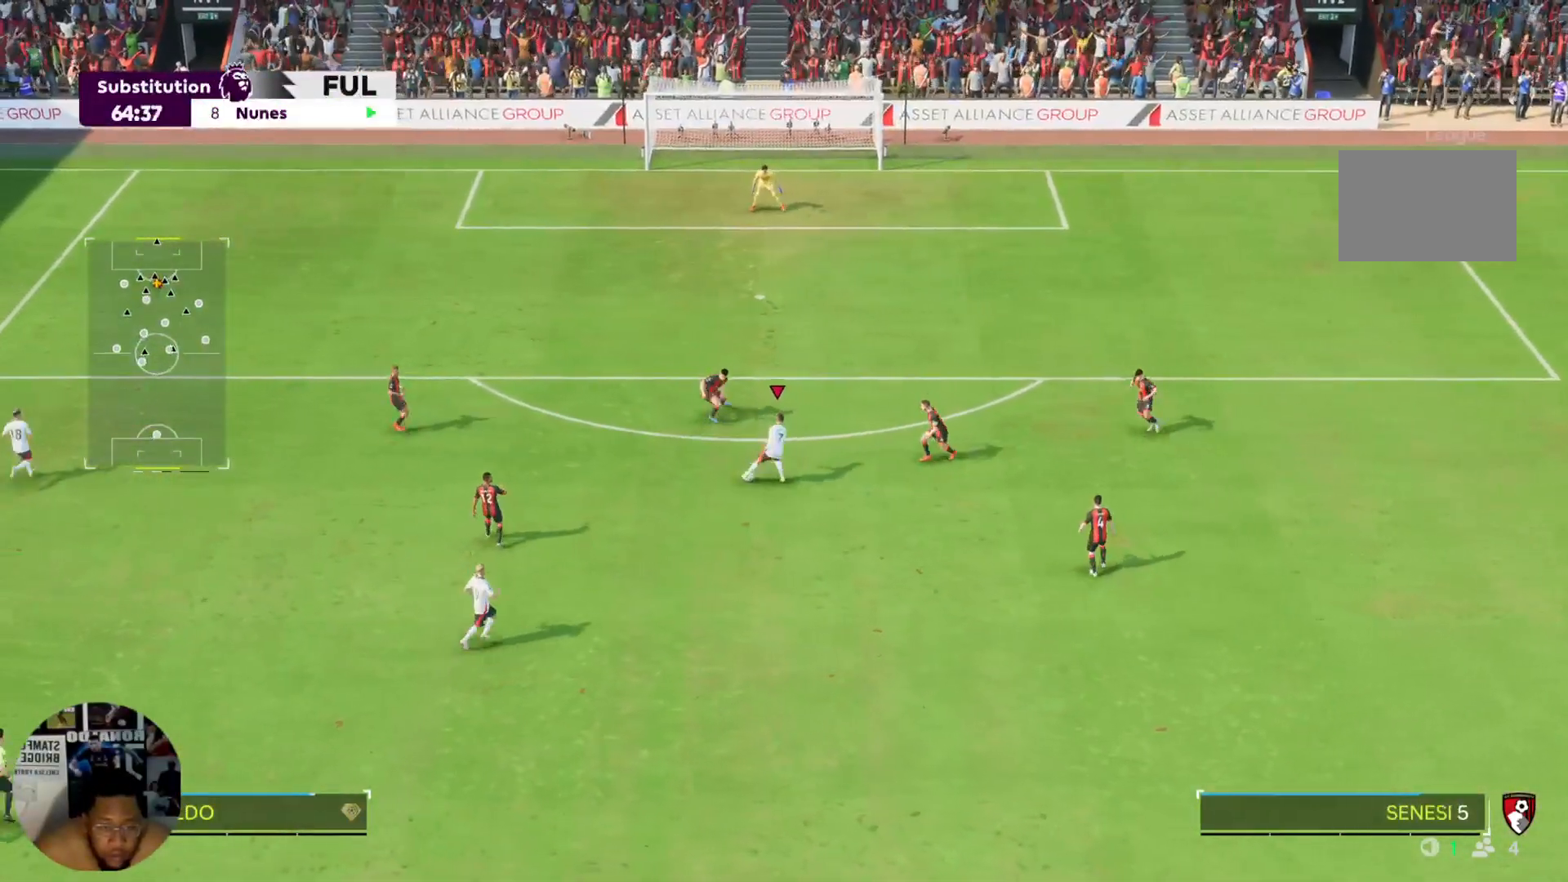
{"buttons": [], "left_stick": "left", "right_stick": "center", "events": [[167, "R2", "down"], [200, "left_stick", "left"], [467, "R2", "up"]]}
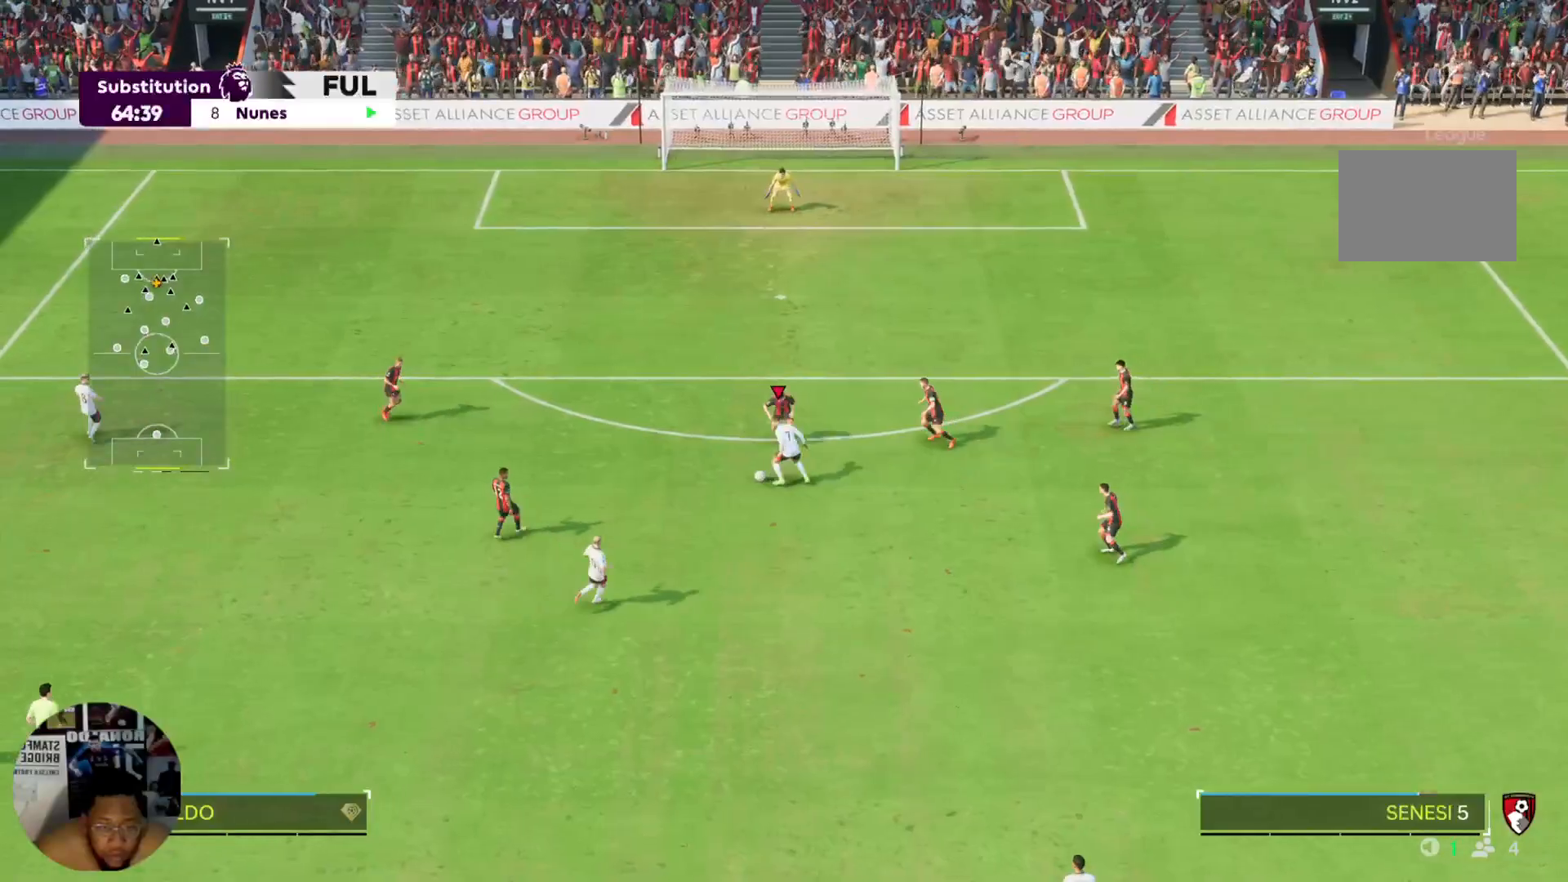
{"buttons": [], "left_stick": "up", "right_stick": "center"}
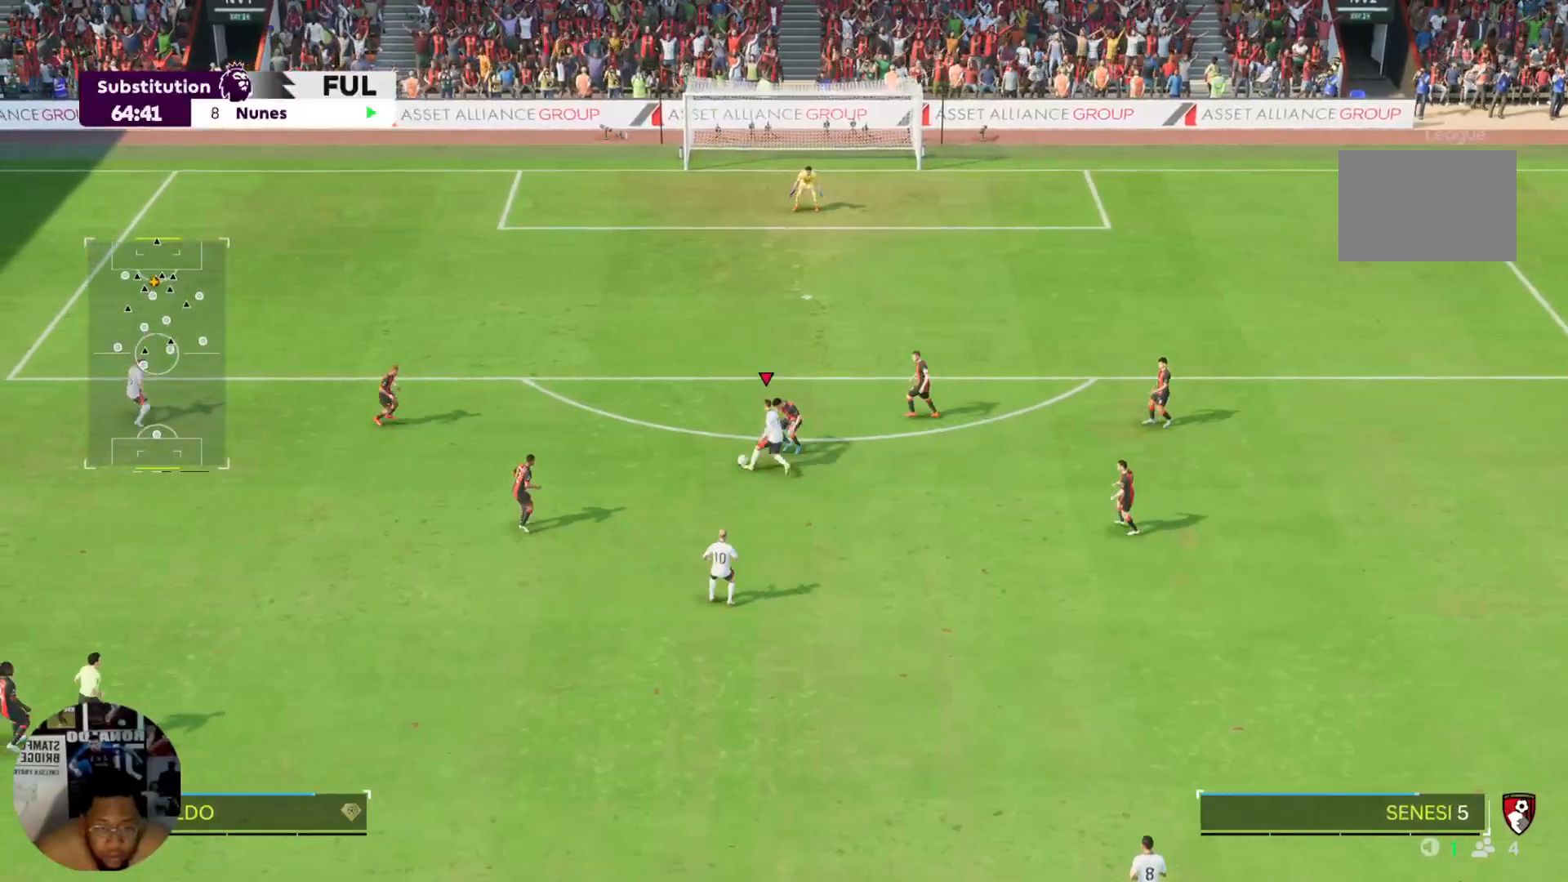
{"buttons": [], "left_stick": "up-left", "right_stick": "center"}
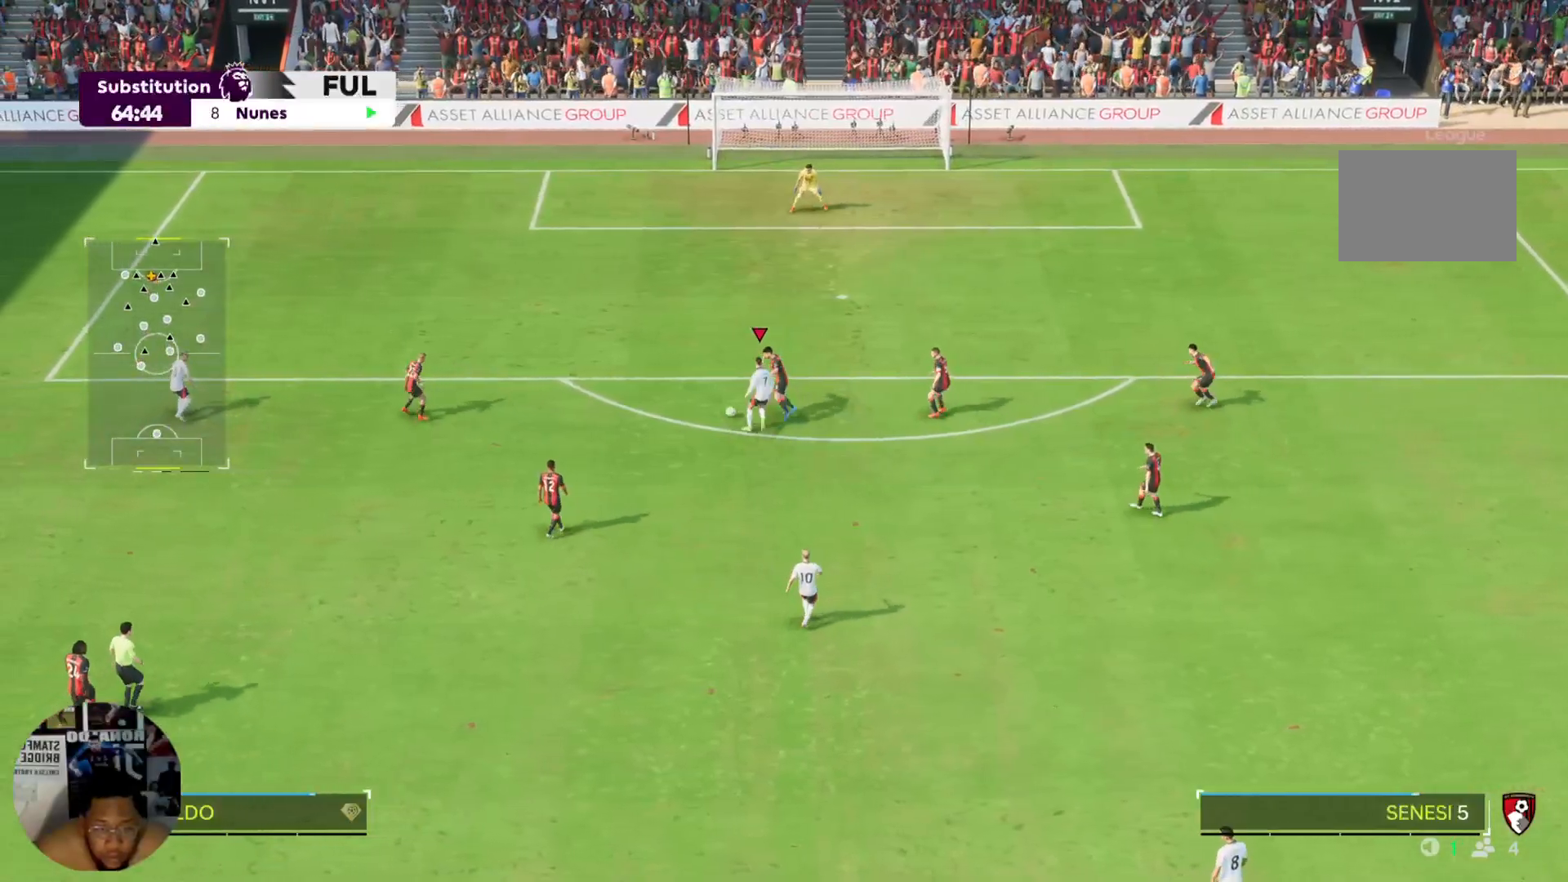
{"buttons": [], "left_stick": "left", "right_stick": "center", "events": [[234, "left_stick", "left"]]}
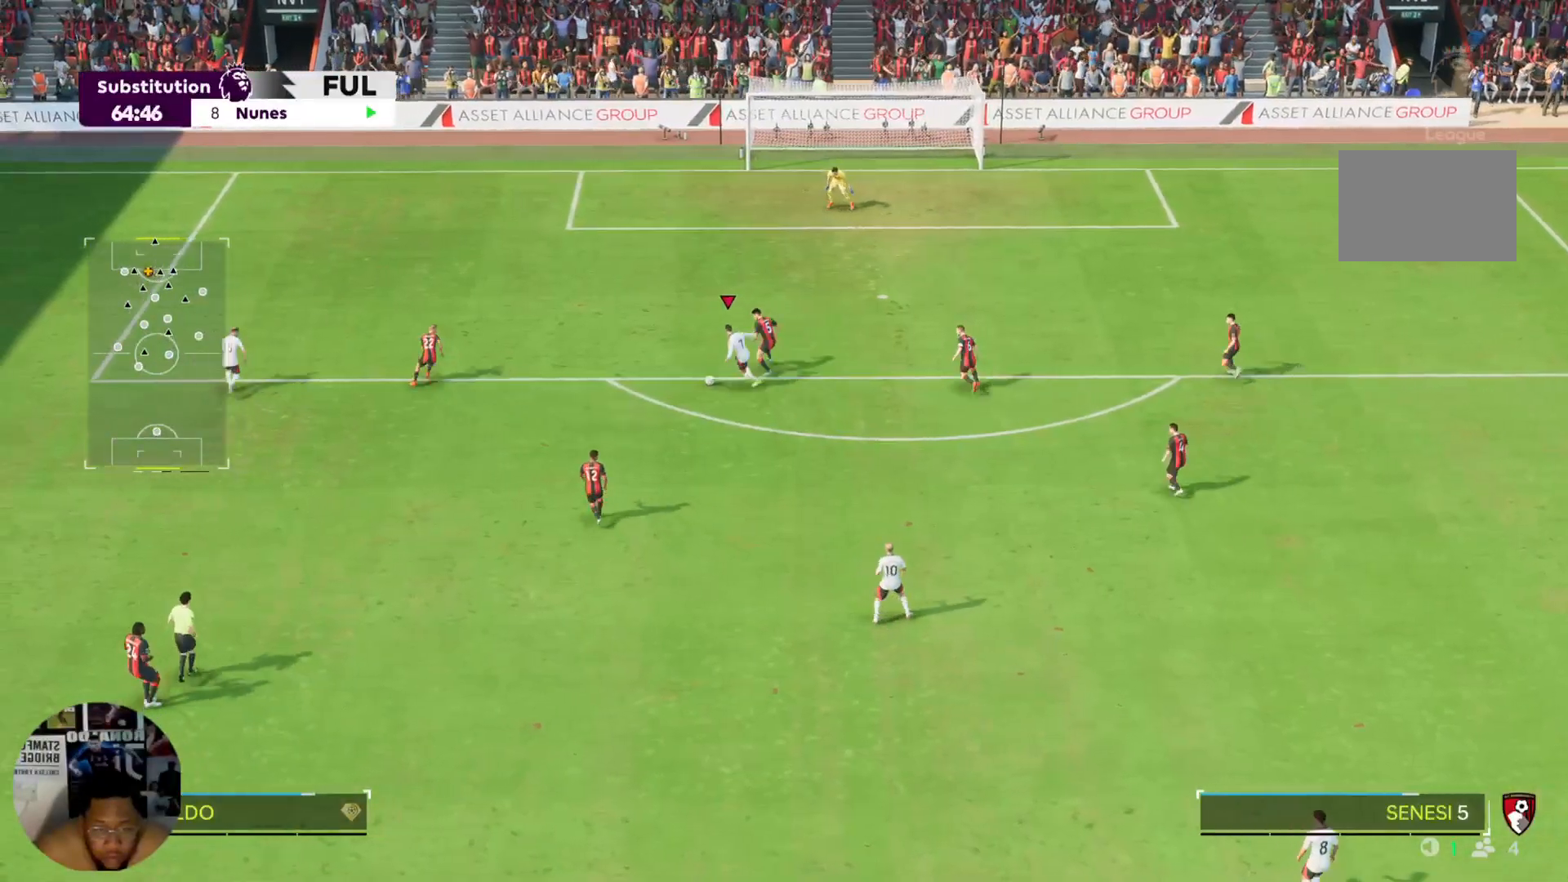
{"buttons": [], "left_stick": "right", "right_stick": "center", "events": [[300, "left_stick", "center"], [500, "left_stick", "right"]]}
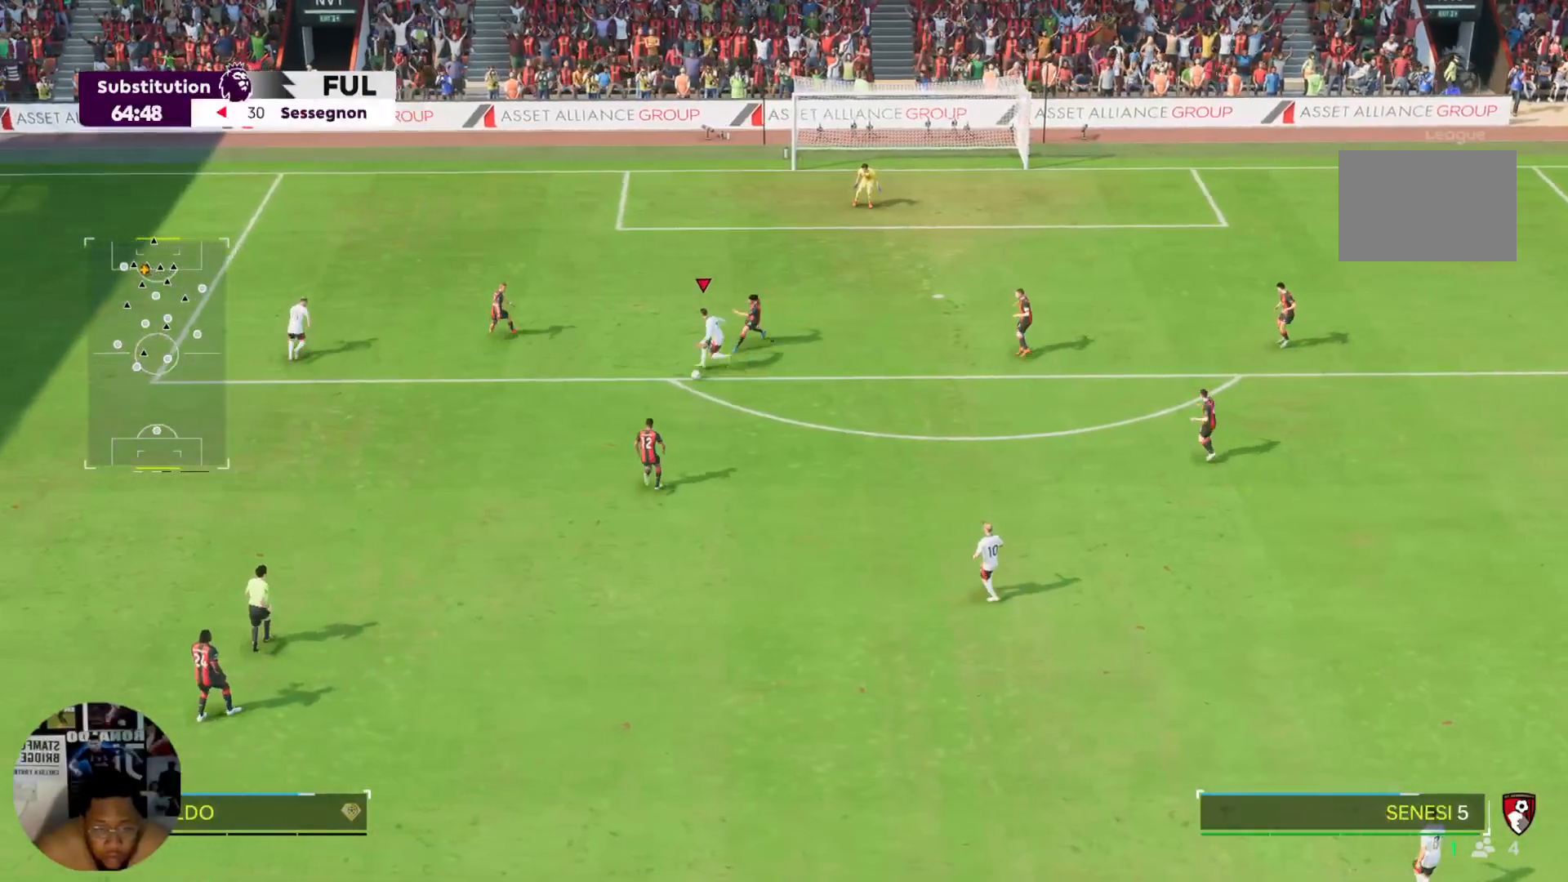
{"buttons": ["R2"], "left_stick": "right", "right_stick": "center", "events": [[134, "R2", "down"]]}
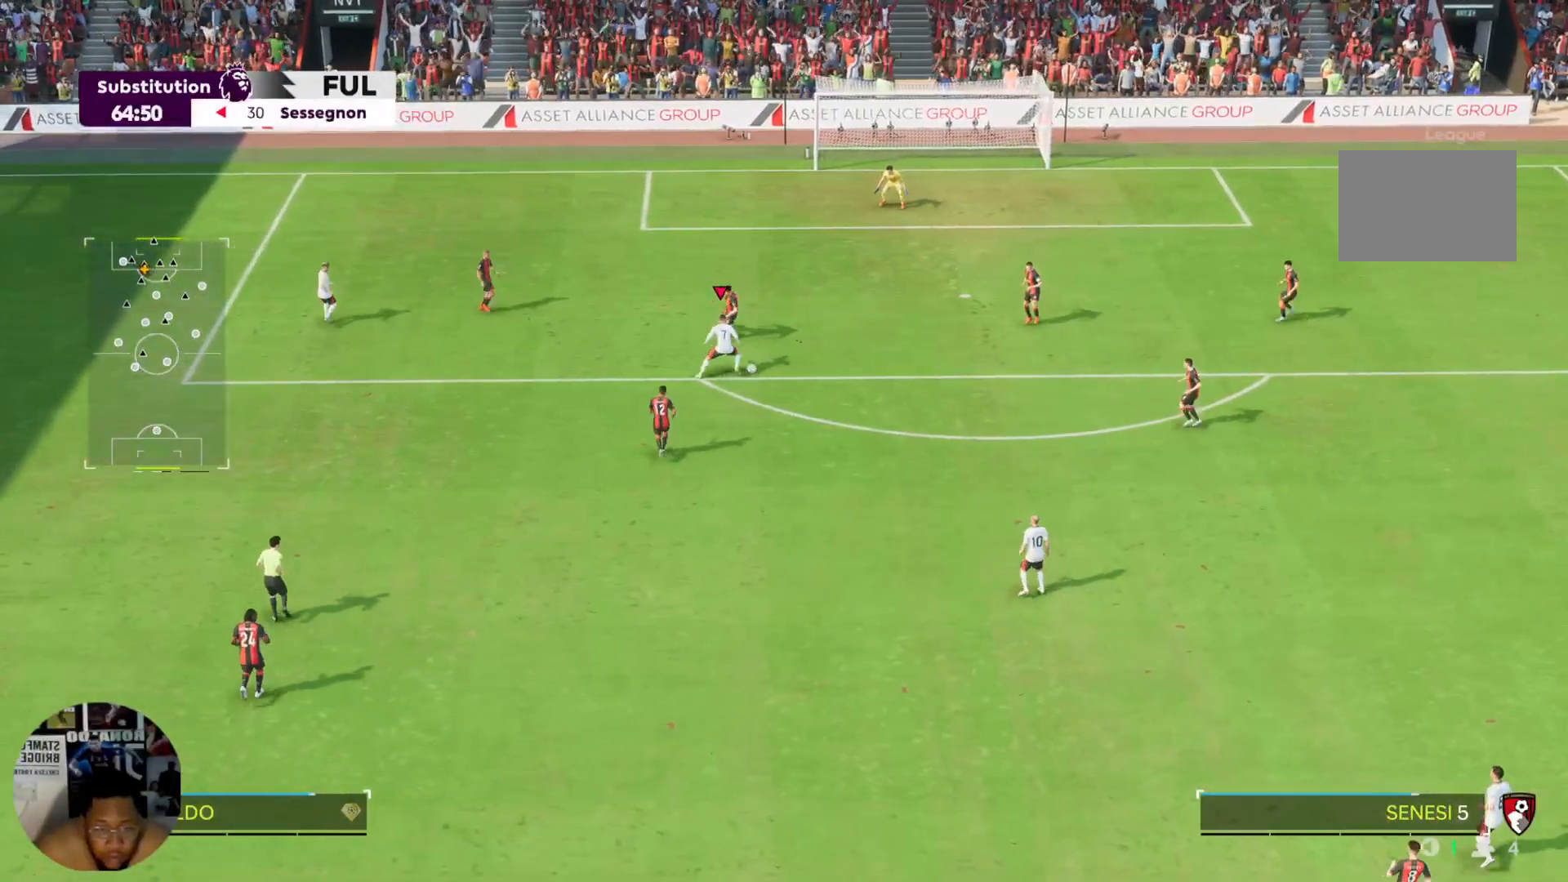
{"buttons": [], "left_stick": "down-right", "right_stick": "center", "events": [[133, "left_stick", "up-right"], [300, "R2", "up"], [500, "left_stick", "down-right"]]}
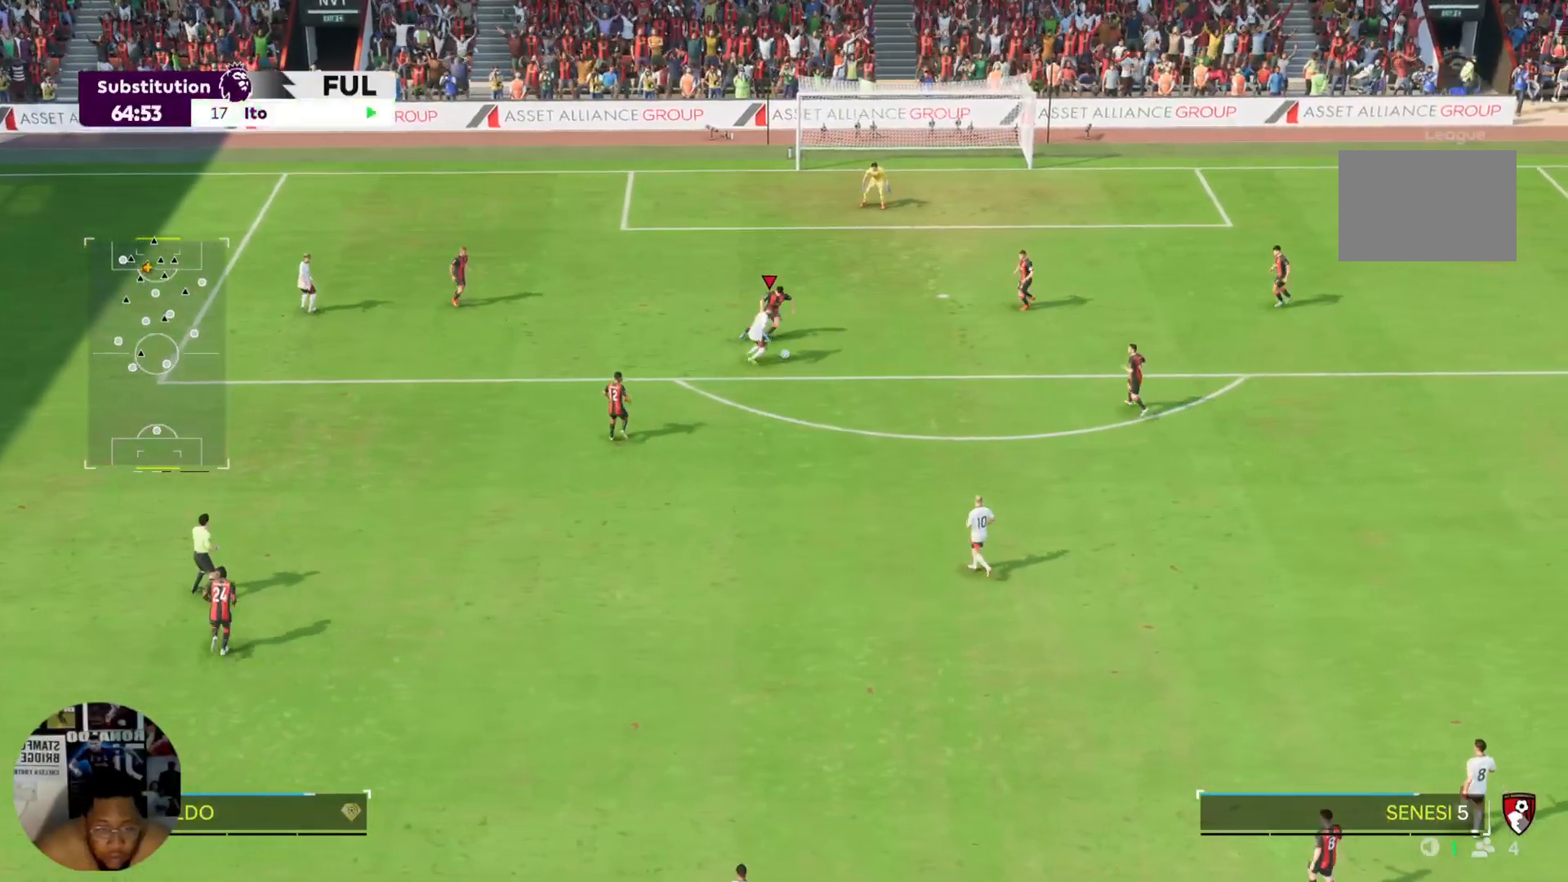
{"buttons": ["R2"], "left_stick": "down-right", "right_stick": "center", "events": [[100, "R2", "down"]]}
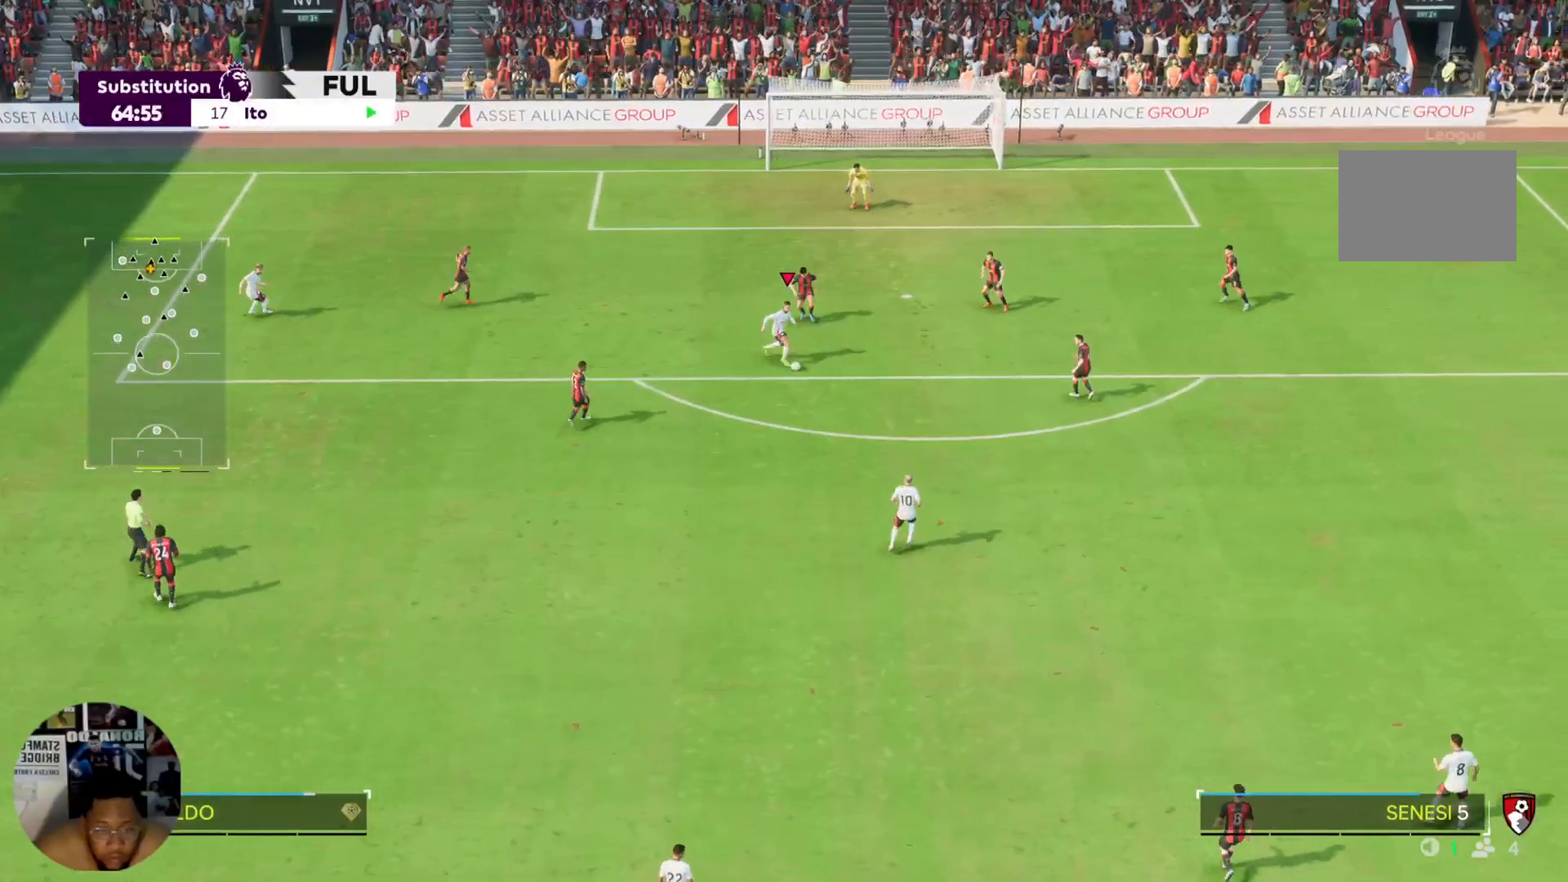
{"buttons": [], "left_stick": "left", "right_stick": "center", "events": [[167, "left_stick", "center"], [267, "R2", "up"], [267, "left_stick", "up"], [500, "left_stick", "left"]]}